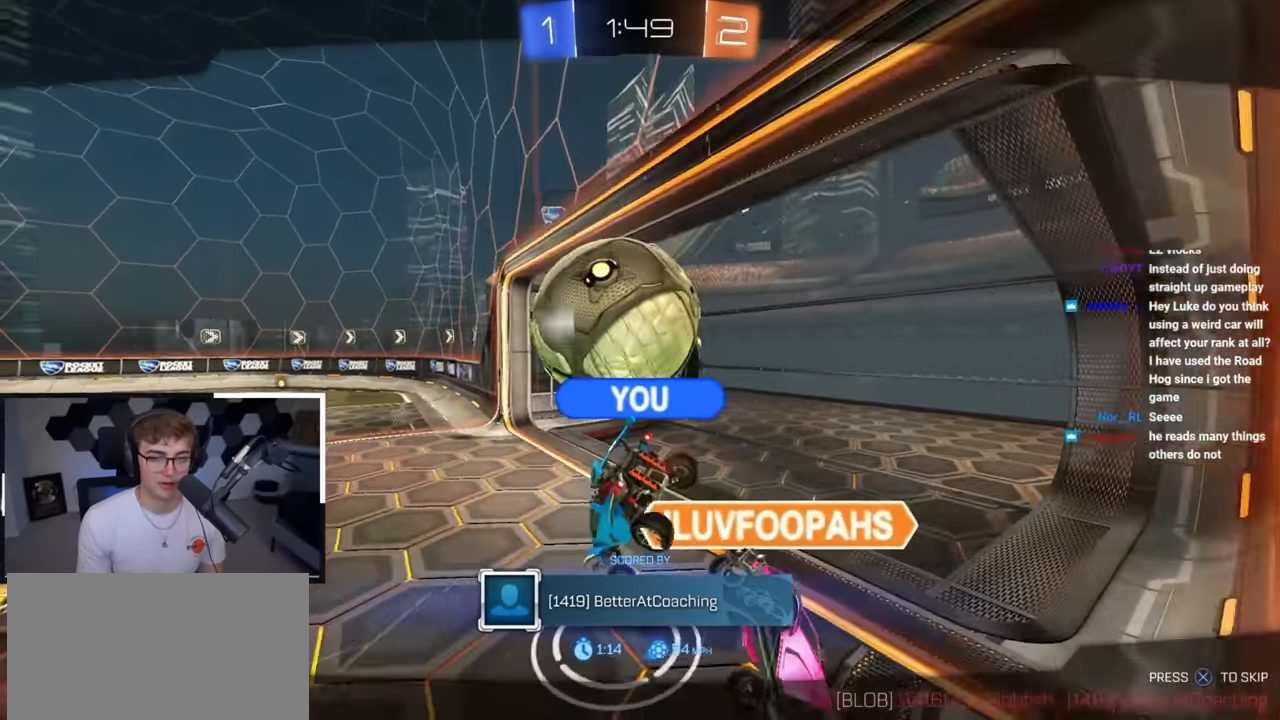
Gameplay with a controller (PlayStation layout); each line is a JSON object with the inputs held at the frame after it. "events" lists button and stick changes between this image and that frame as [ms after this image, input, new state], when the widget could be followed in between.
{"buttons": ["CROSS"], "left_stick": "center", "right_stick": "center", "events": [[467, "CROSS", "down"]]}
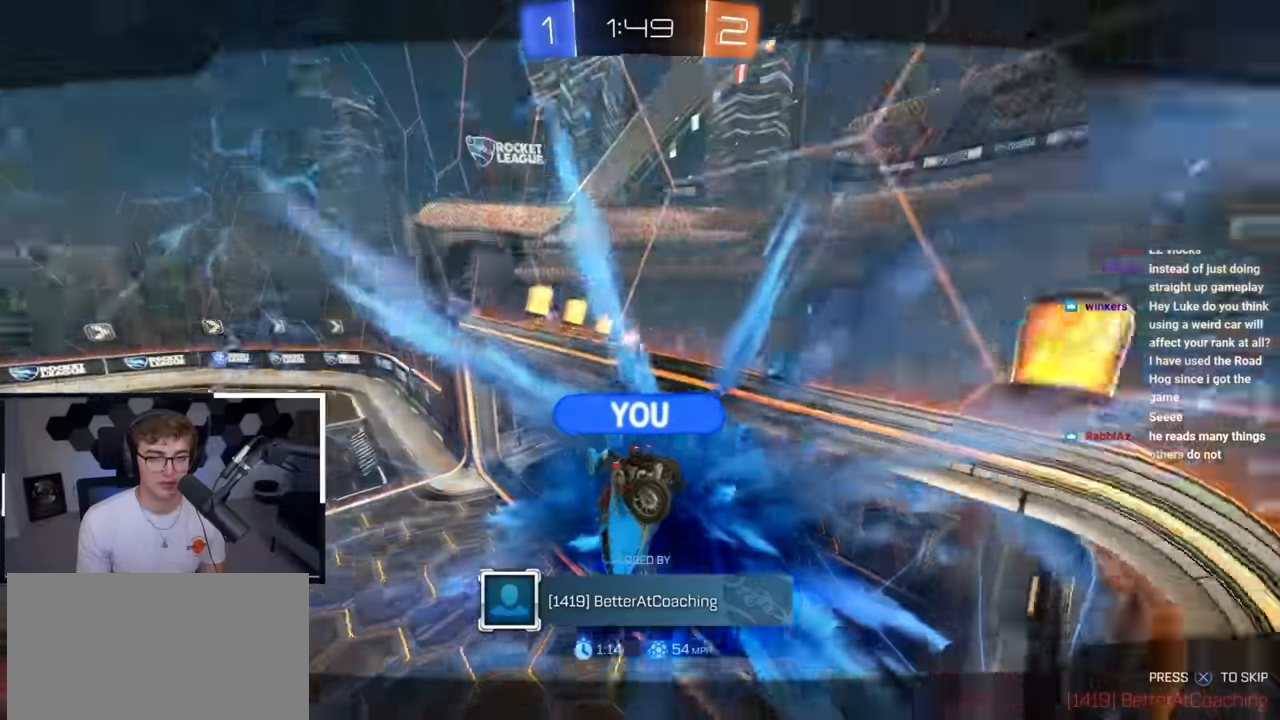
{"buttons": ["R2"], "left_stick": "center", "right_stick": "center", "events": [[134, "CROSS", "up"], [434, "R2", "down"]]}
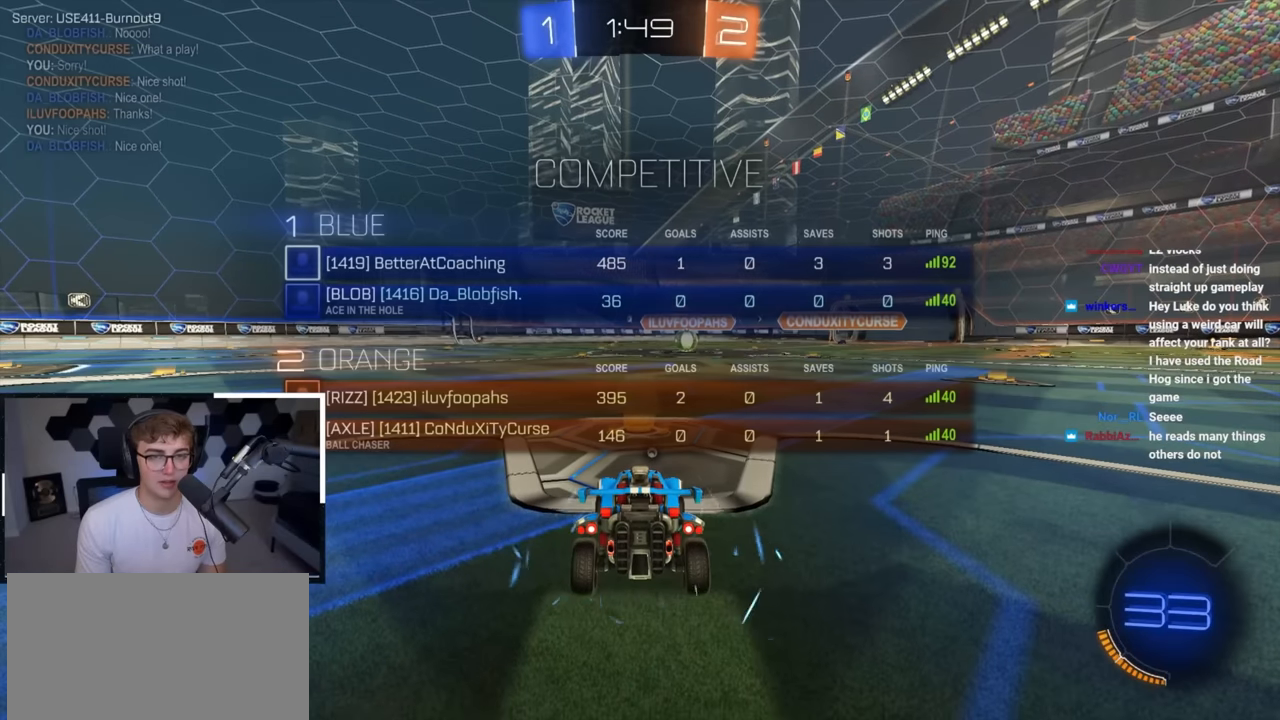
{"buttons": ["R2"], "left_stick": "center", "right_stick": "center", "events": [[217, "TRIANGLE", "down"], [367, "TRIANGLE", "up"]]}
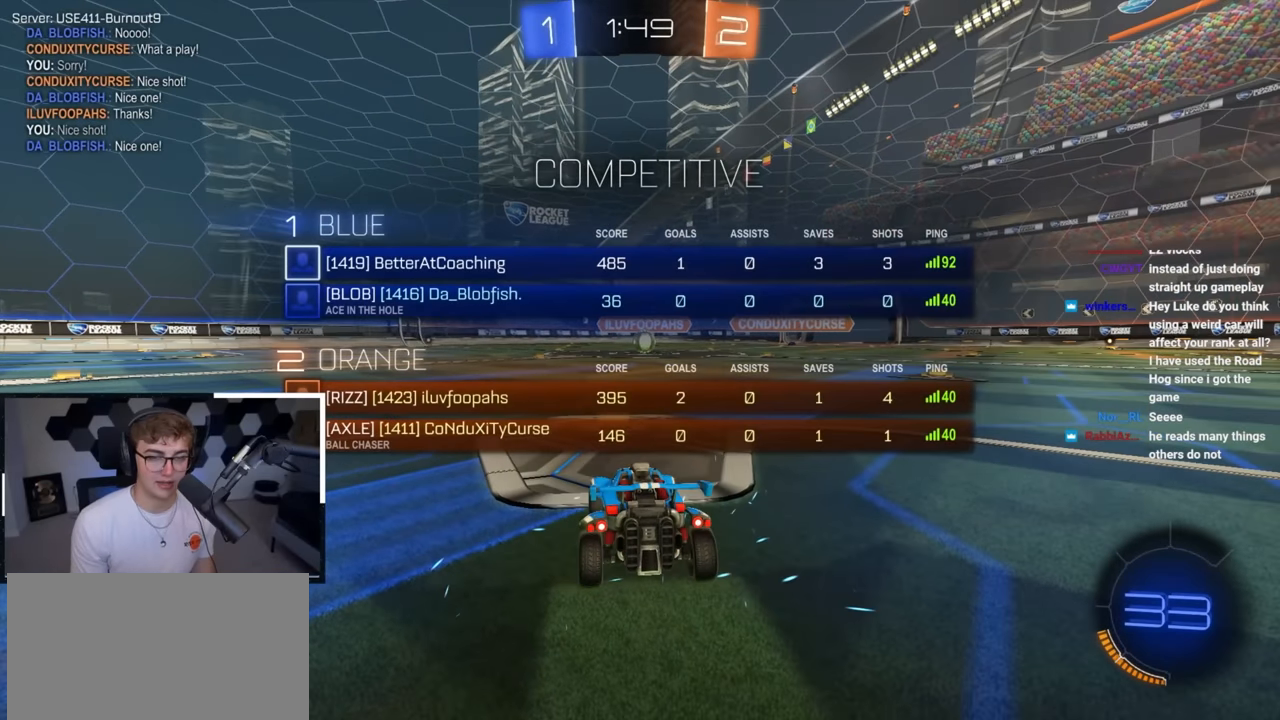
{"buttons": ["R2"], "left_stick": "center", "right_stick": "center", "events": []}
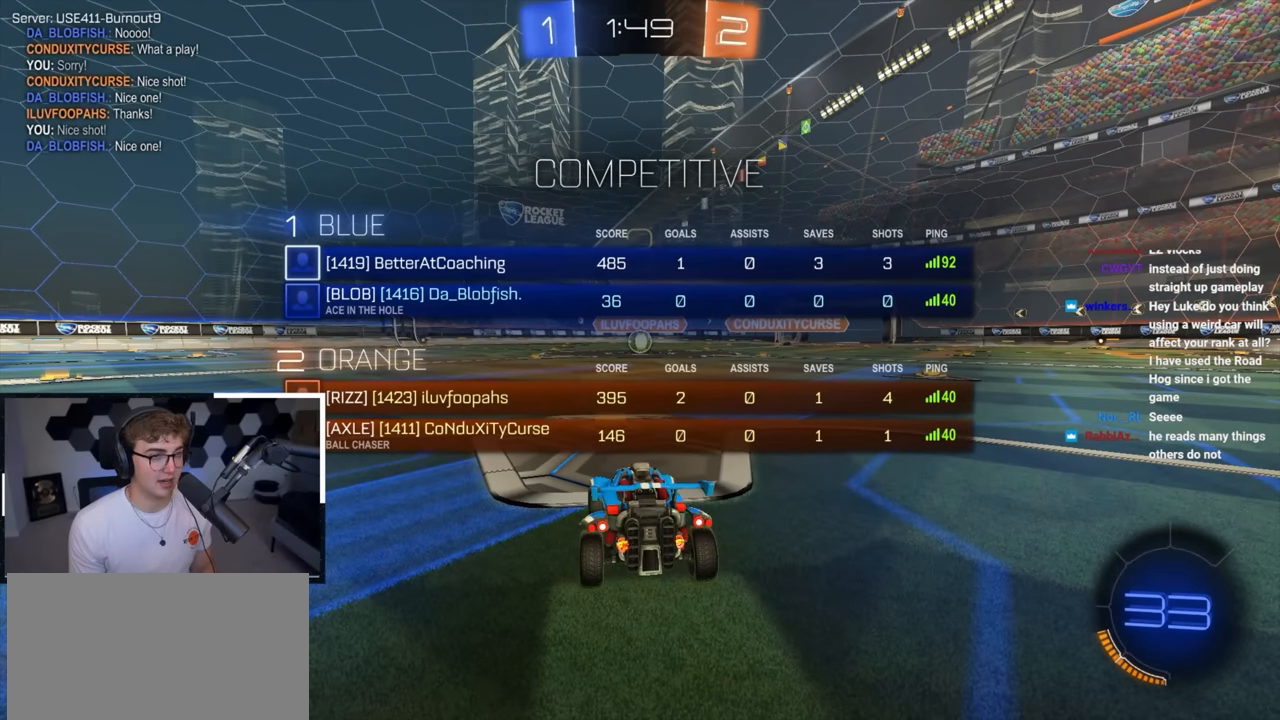
{"buttons": ["R2"], "left_stick": "center", "right_stick": "center", "events": []}
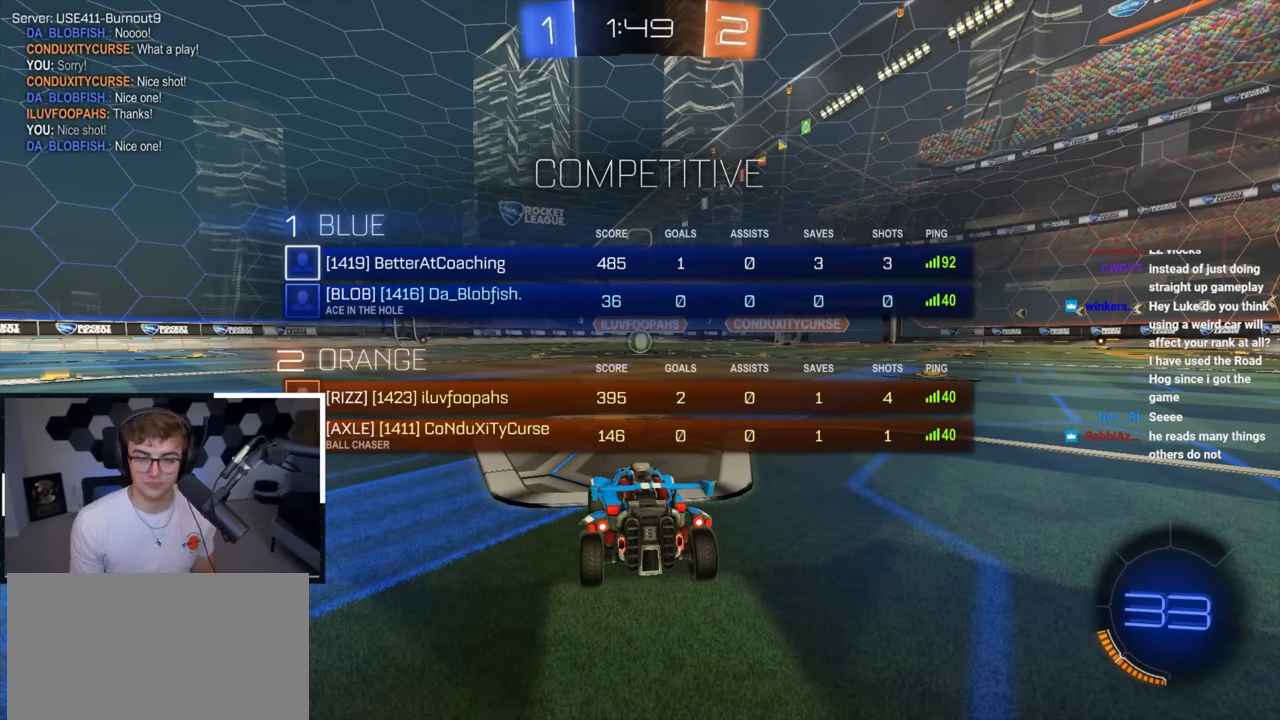
{"buttons": ["R2"], "left_stick": "center", "right_stick": "center", "events": []}
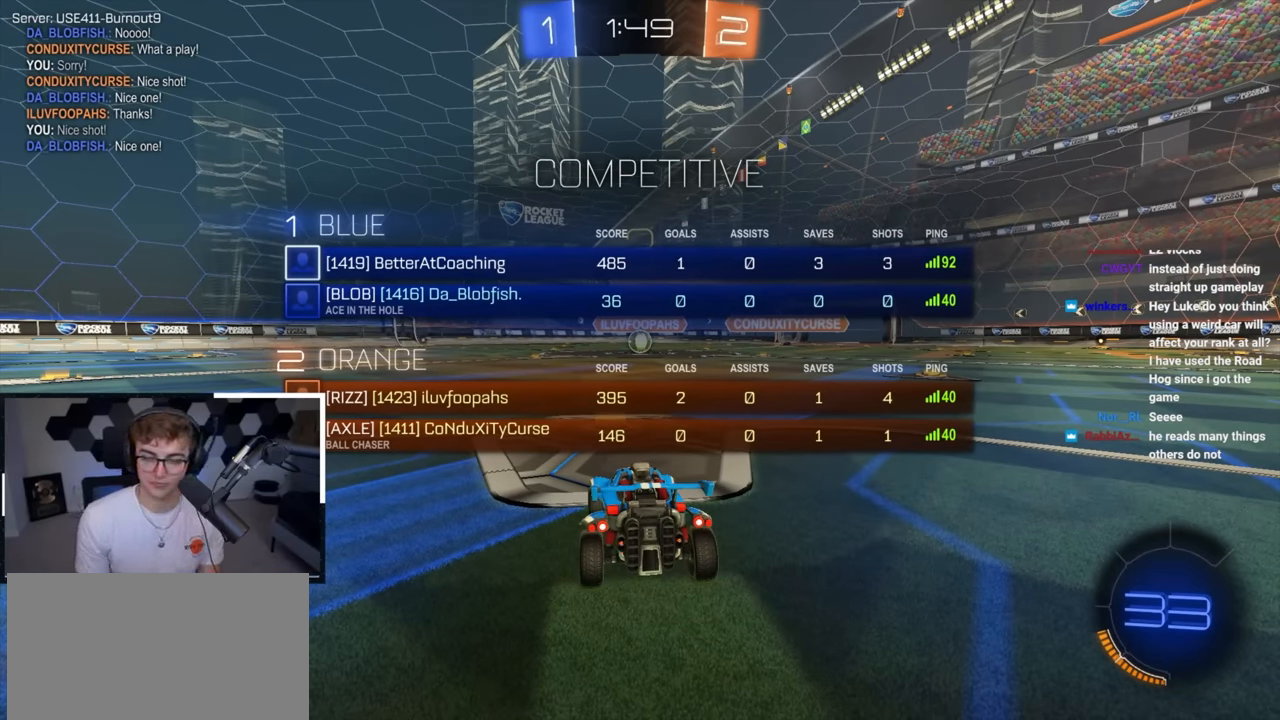
{"buttons": [], "left_stick": "up", "right_stick": "center", "events": [[100, "R2", "up"], [150, "left_stick", "up"]]}
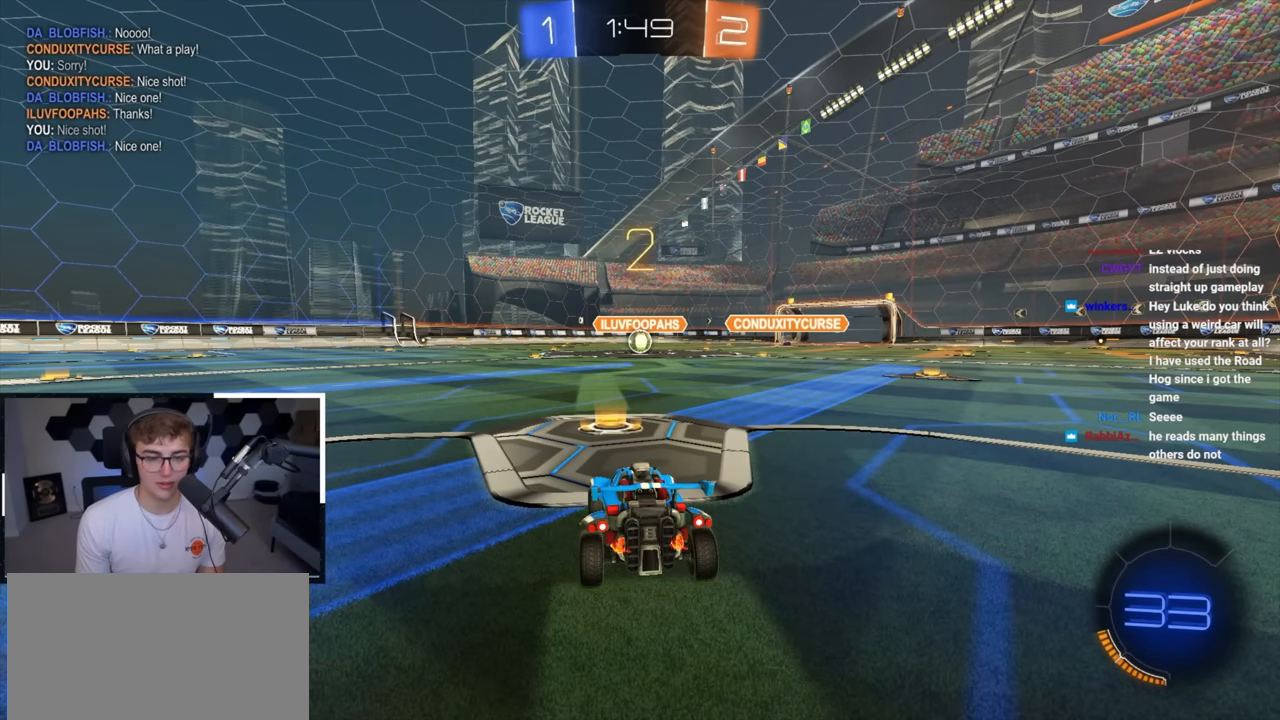
{"buttons": ["L2"], "left_stick": "up", "right_stick": "center", "events": [[467, "L2", "down"]]}
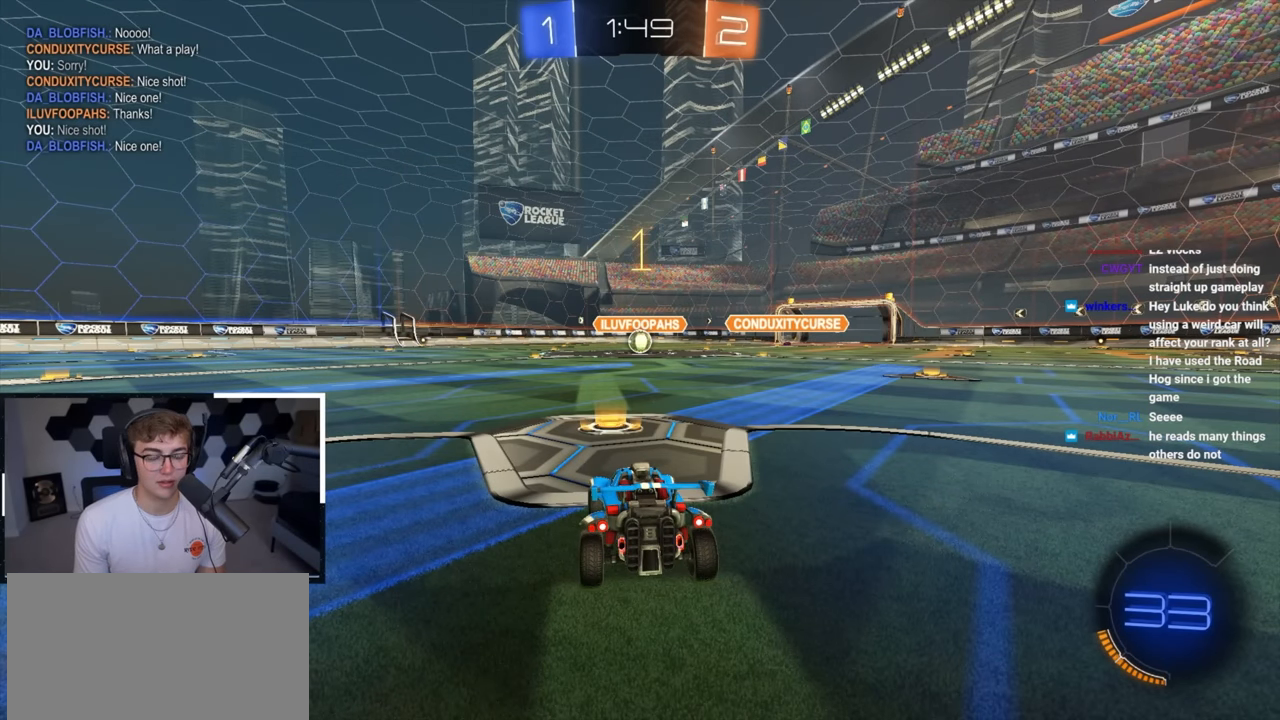
{"buttons": ["L2"], "left_stick": "up", "right_stick": "center", "events": []}
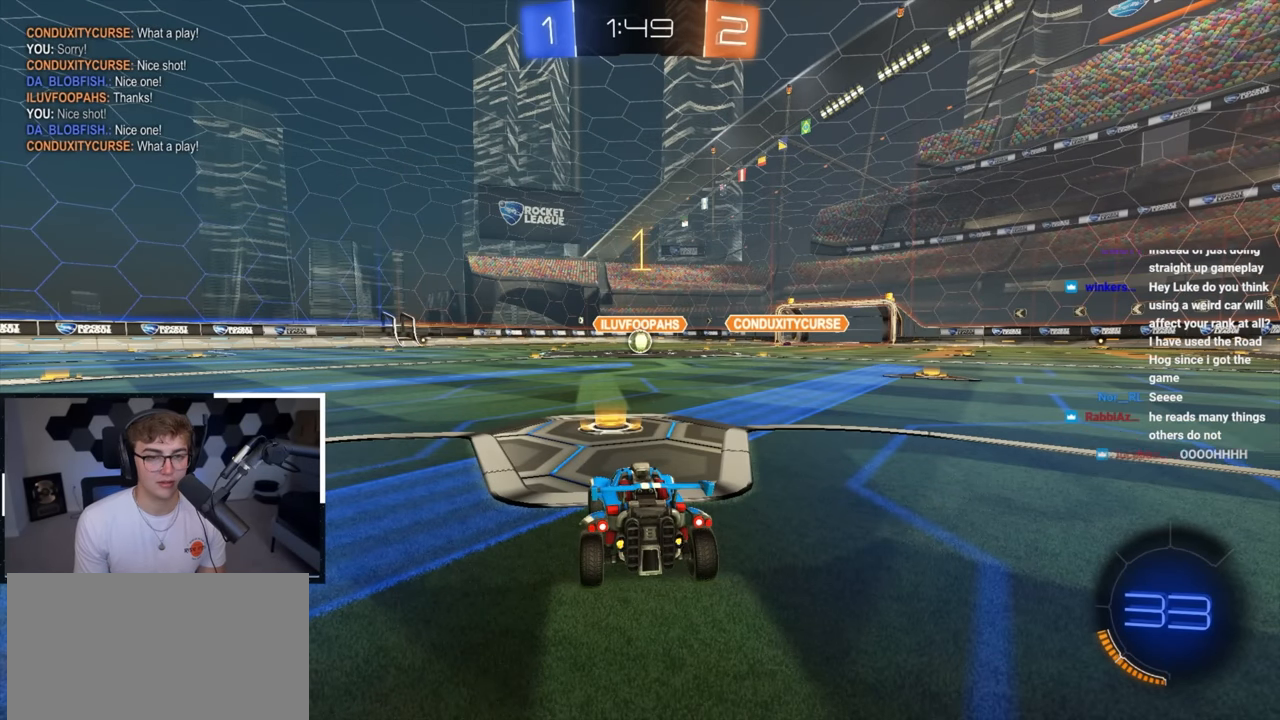
{"buttons": ["CROSS", "L2", "R1"], "left_stick": "up-left", "right_stick": "center", "events": [[284, "left_stick", "up-right"], [400, "CROSS", "down"], [400, "R1", "down"], [450, "left_stick", "up-left"], [467, "CROSS", "up"], [500, "CROSS", "down"]]}
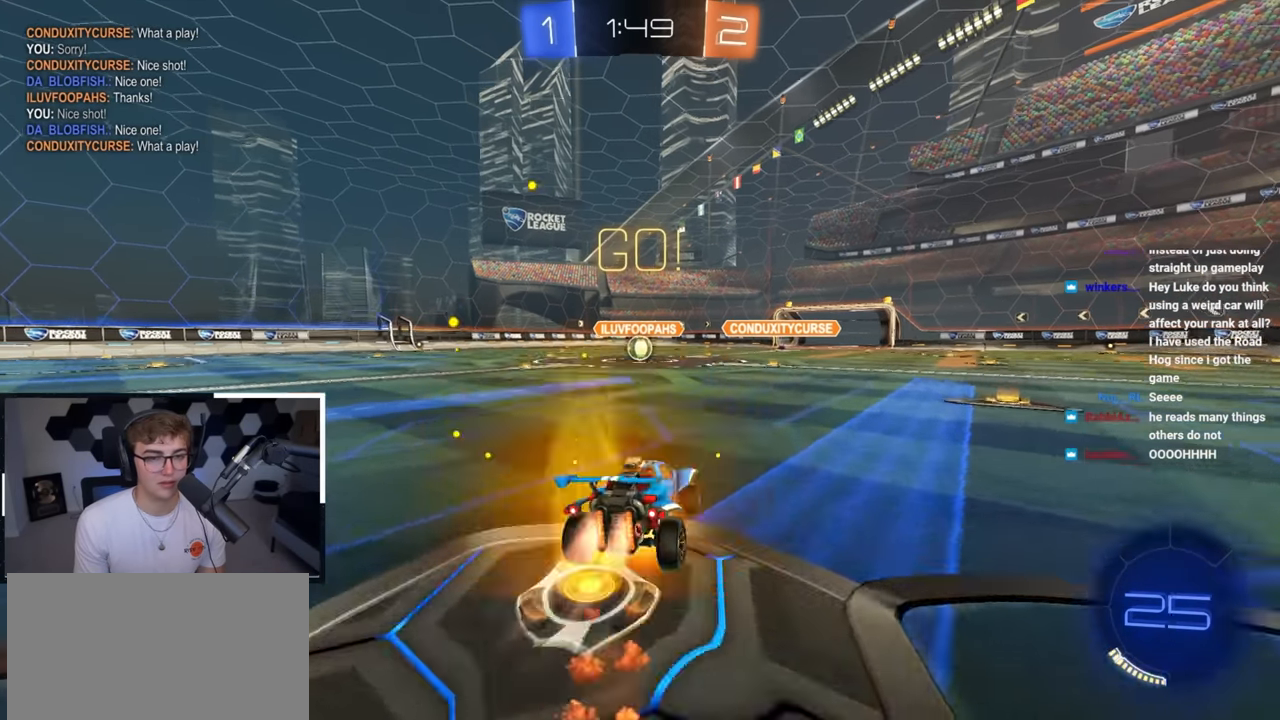
{"buttons": ["CROSS", "L2", "R1"], "left_stick": "down-left", "right_stick": "center", "events": [[50, "left_stick", "down"], [267, "left_stick", "down-left"]]}